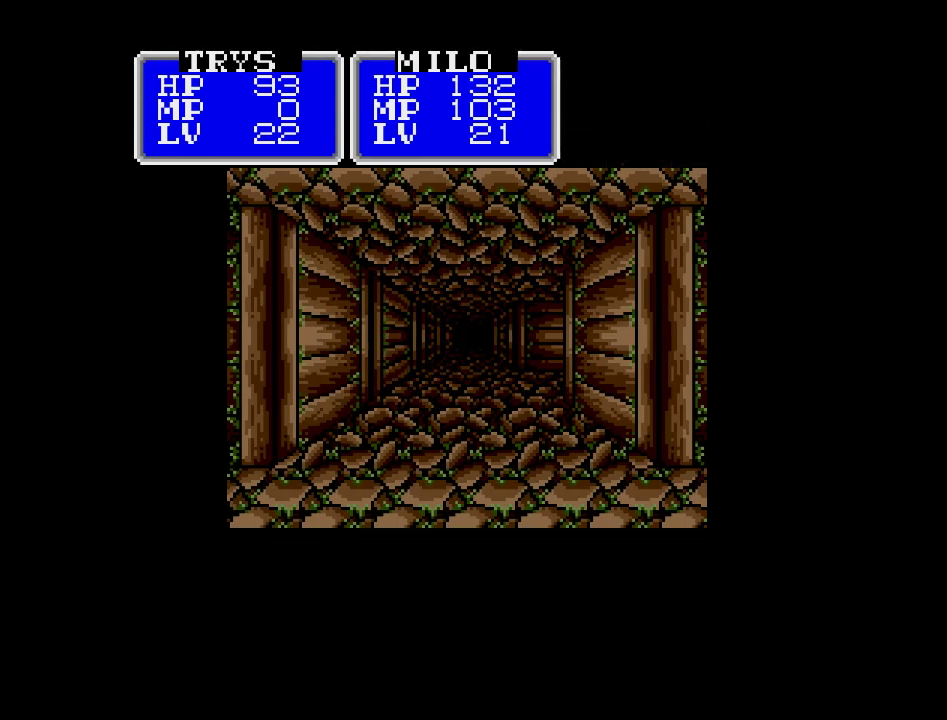
Gameplay with a controller (Nintendo layout); each line is a JSON object with the inputs held at the frame after it. "events" lists button and stick changes between this image and that frame as [ms after this image, input, new state], when the widget could be followed in between. Not read: A B L3 R3 X Y other_buttons.
{"buttons": [], "events": [[367, "DPAD_UP", "down"], [483, "DPAD_UP", "up"]]}
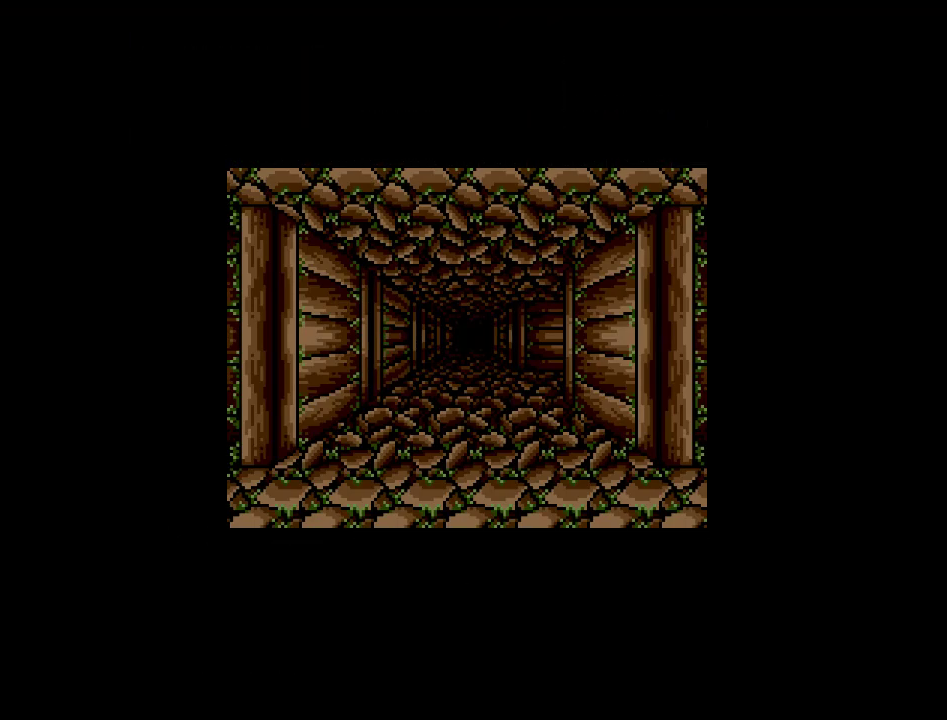
{"buttons": [], "events": []}
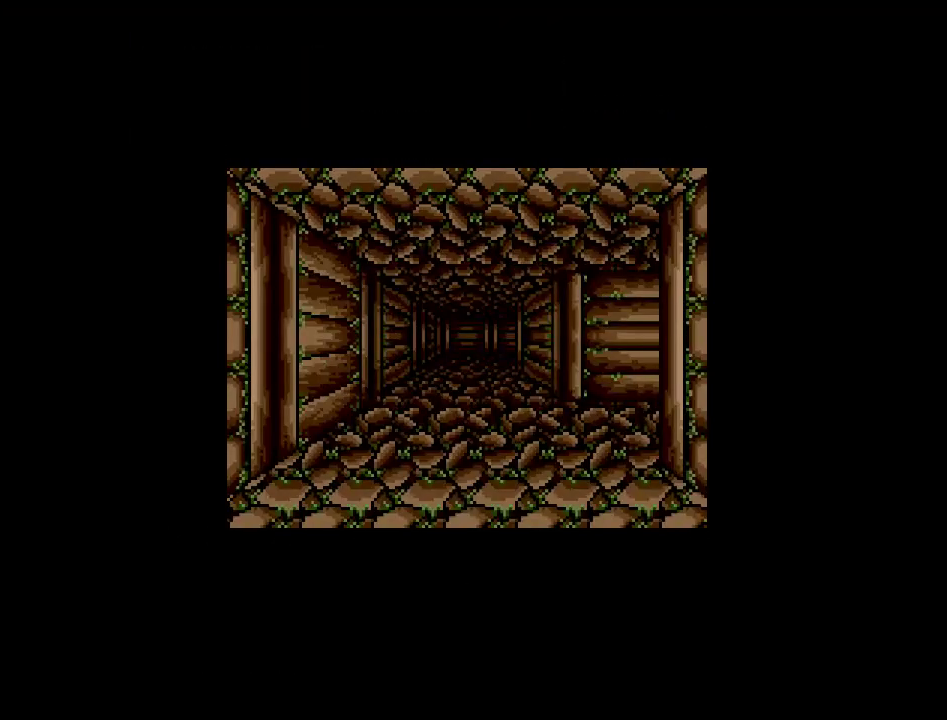
{"buttons": [], "events": []}
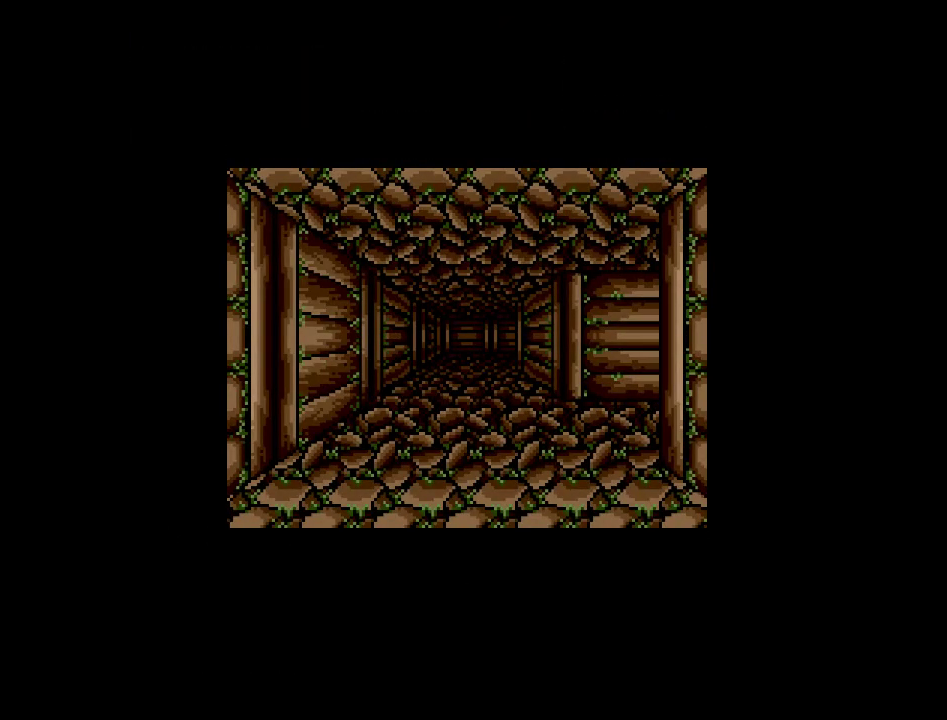
{"buttons": [], "events": []}
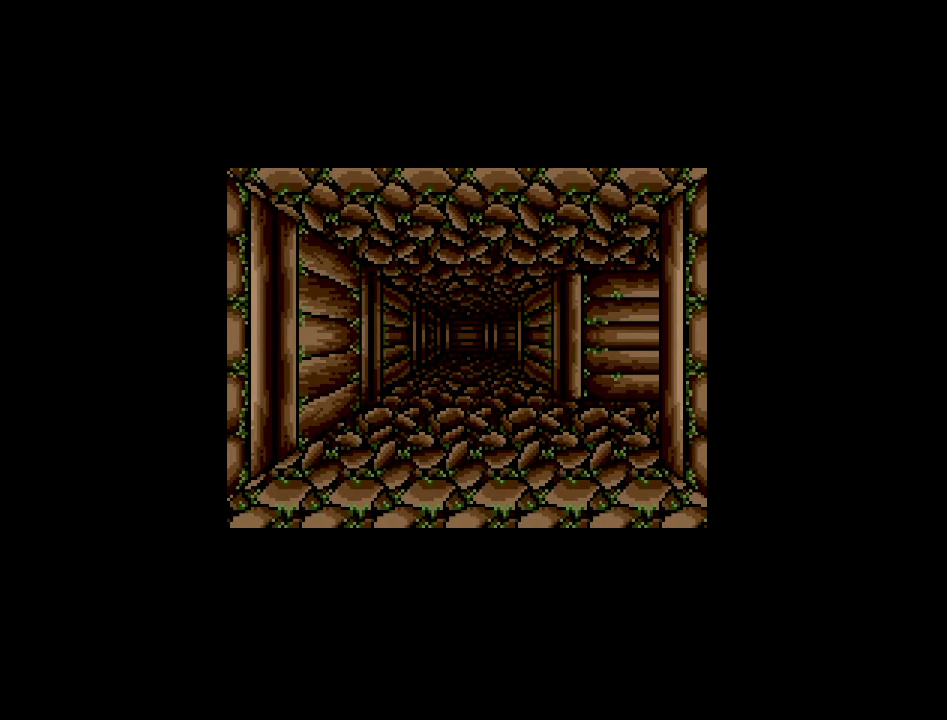
{"buttons": [], "events": []}
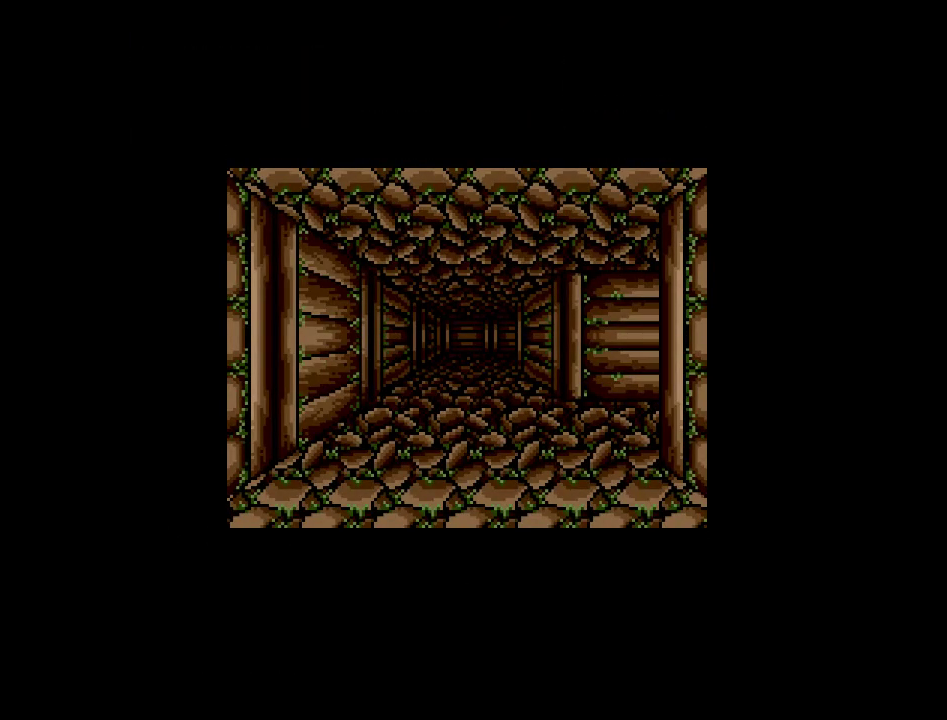
{"buttons": [], "events": []}
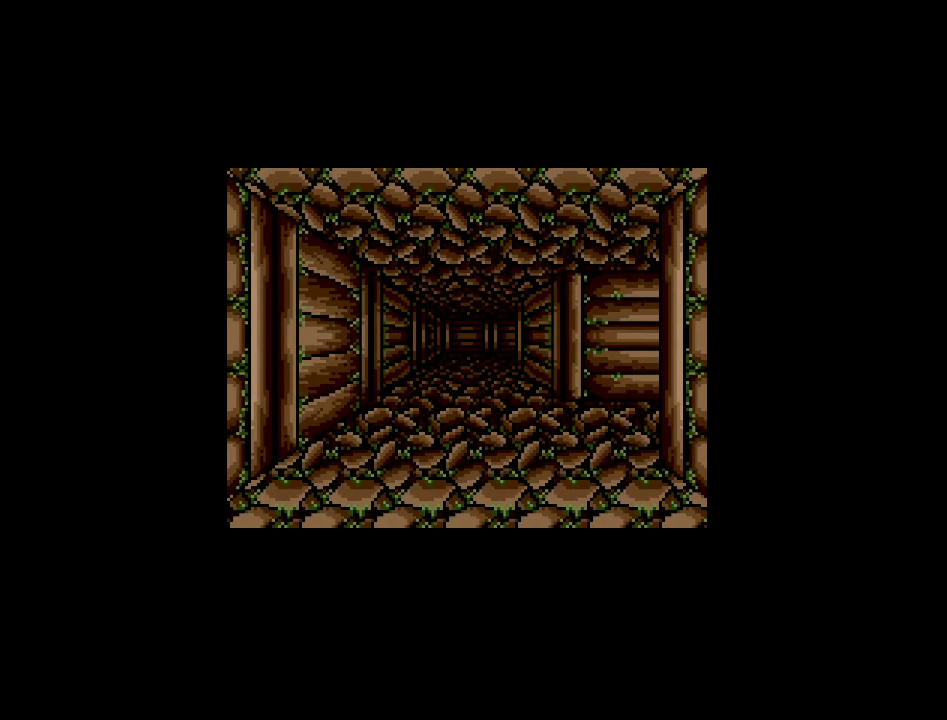
{"buttons": [], "events": []}
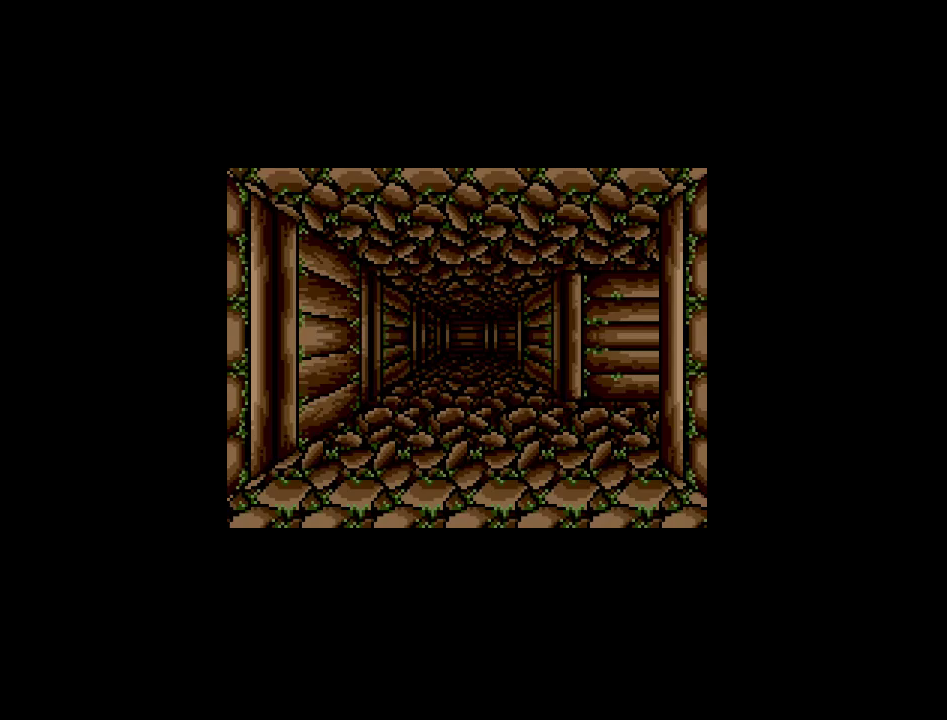
{"buttons": ["DPAD_UP"], "events": [[383, "DPAD_UP", "down"]]}
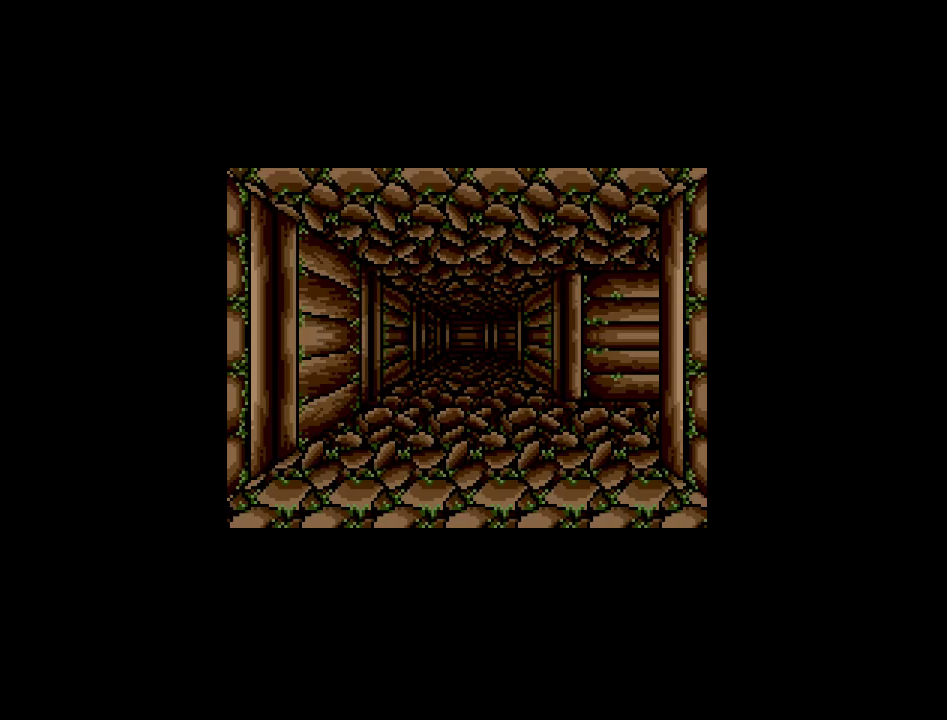
{"buttons": [], "events": [[33, "DPAD_UP", "up"]]}
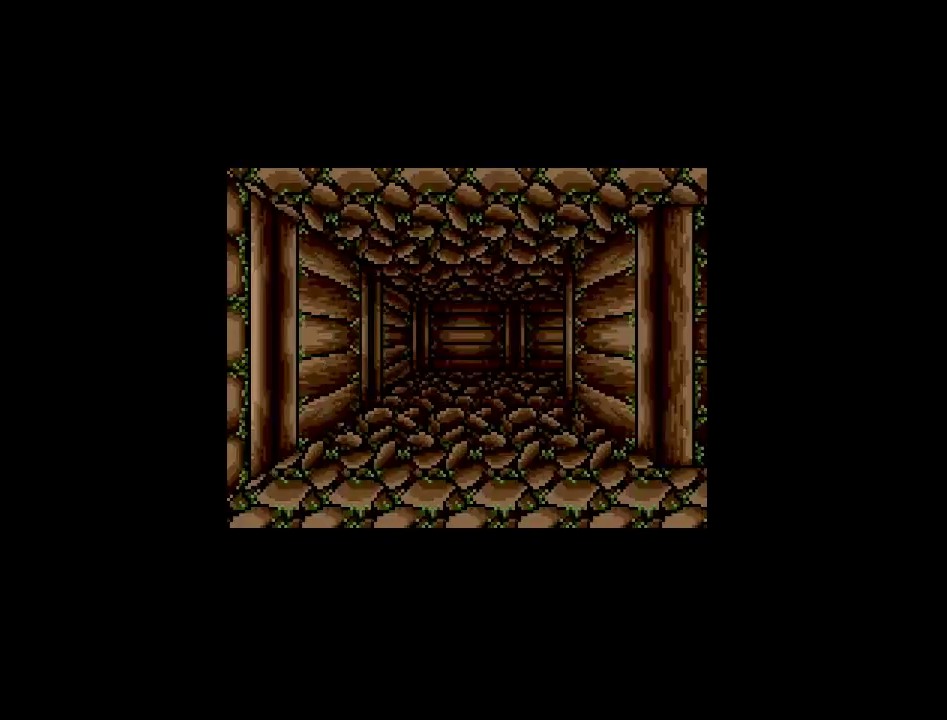
{"buttons": ["DPAD_RIGHT"], "events": [[450, "DPAD_RIGHT", "down"]]}
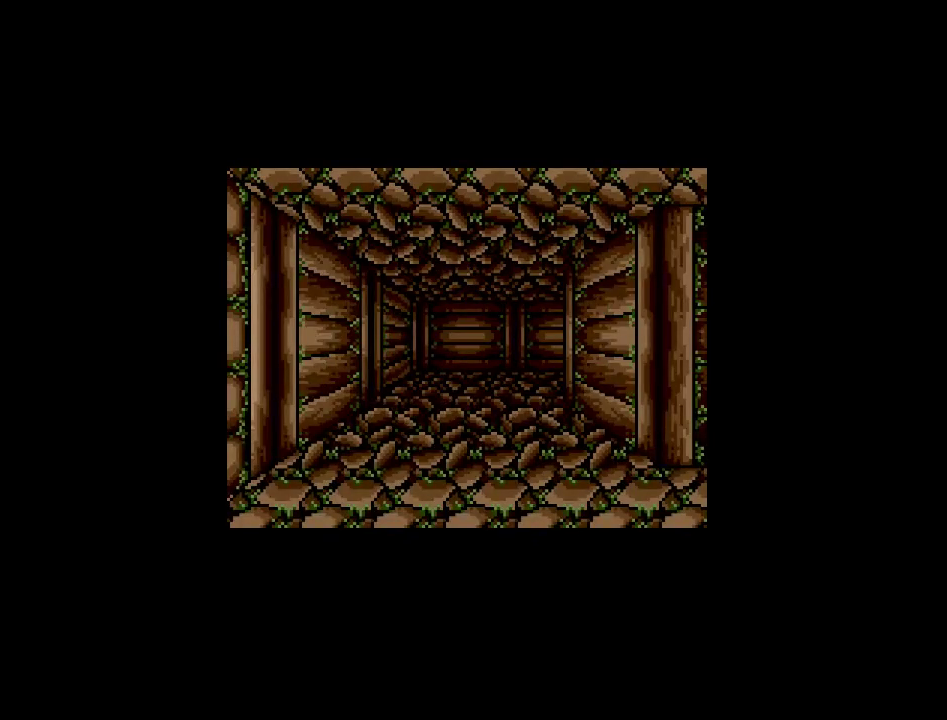
{"buttons": [], "events": [[83, "DPAD_RIGHT", "up"]]}